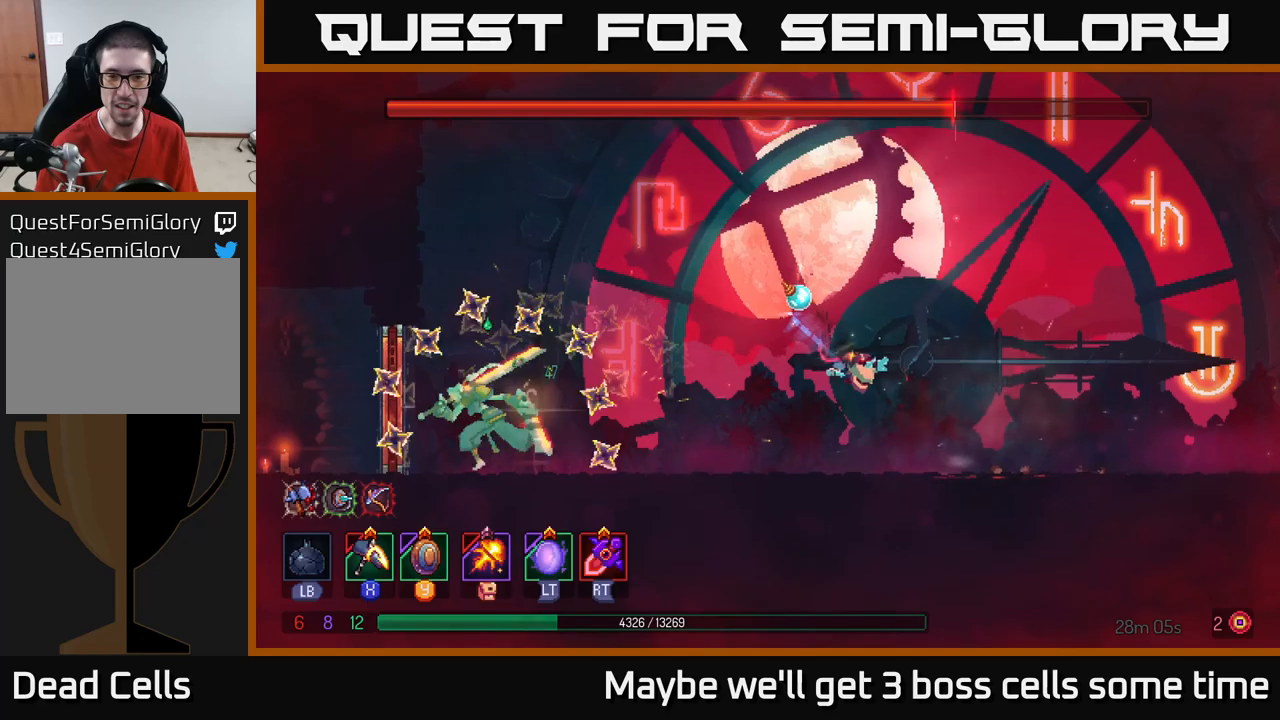
Gameplay with a controller (Xbox layout); each line is a JSON object with the inputs held at the frame after it. "events" lists button and stick changes between this image and that frame as [ms after this image, input, new state], when the widget could be followed in between. Not read: L3 R3.
{"buttons": [], "left_stick": "right", "right_stick": "center", "events": [[16, "B", "up"], [233, "A", "down"], [383, "A", "up"]]}
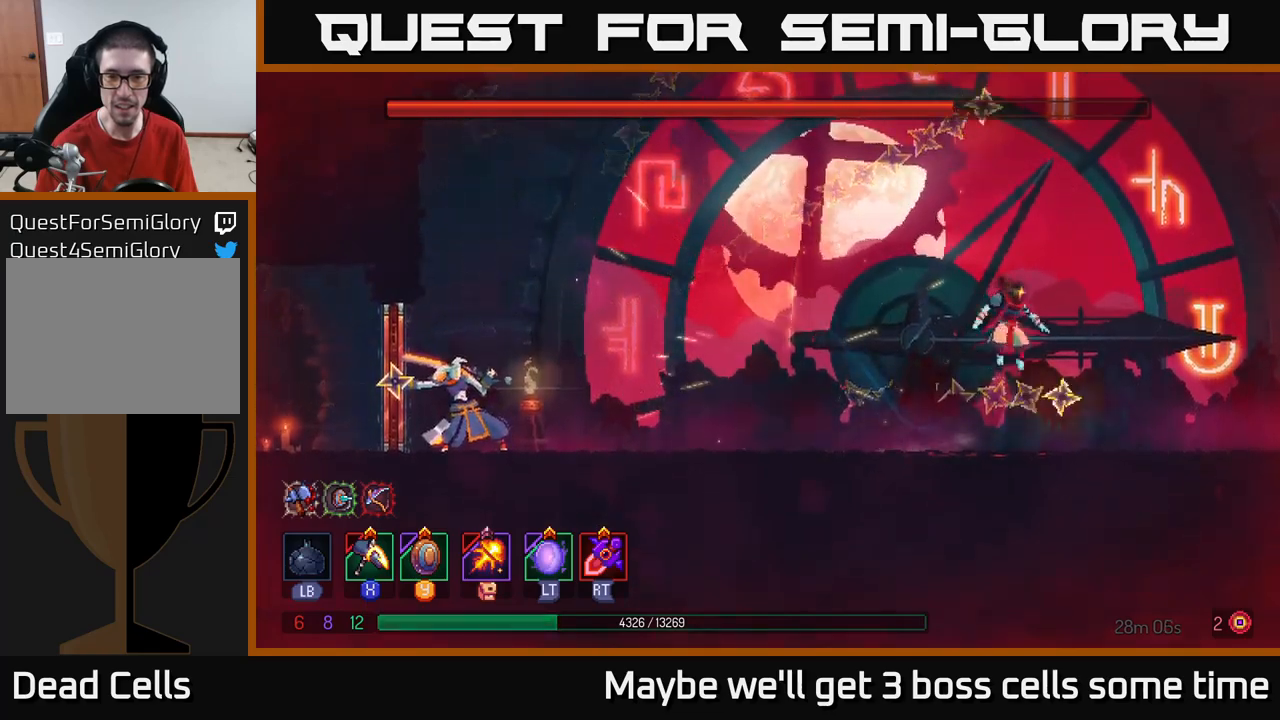
{"buttons": ["Y"], "left_stick": "left", "right_stick": "center", "events": [[66, "left_stick", "left"], [250, "left_stick", "center"], [500, "Y", "down"], [500, "left_stick", "left"]]}
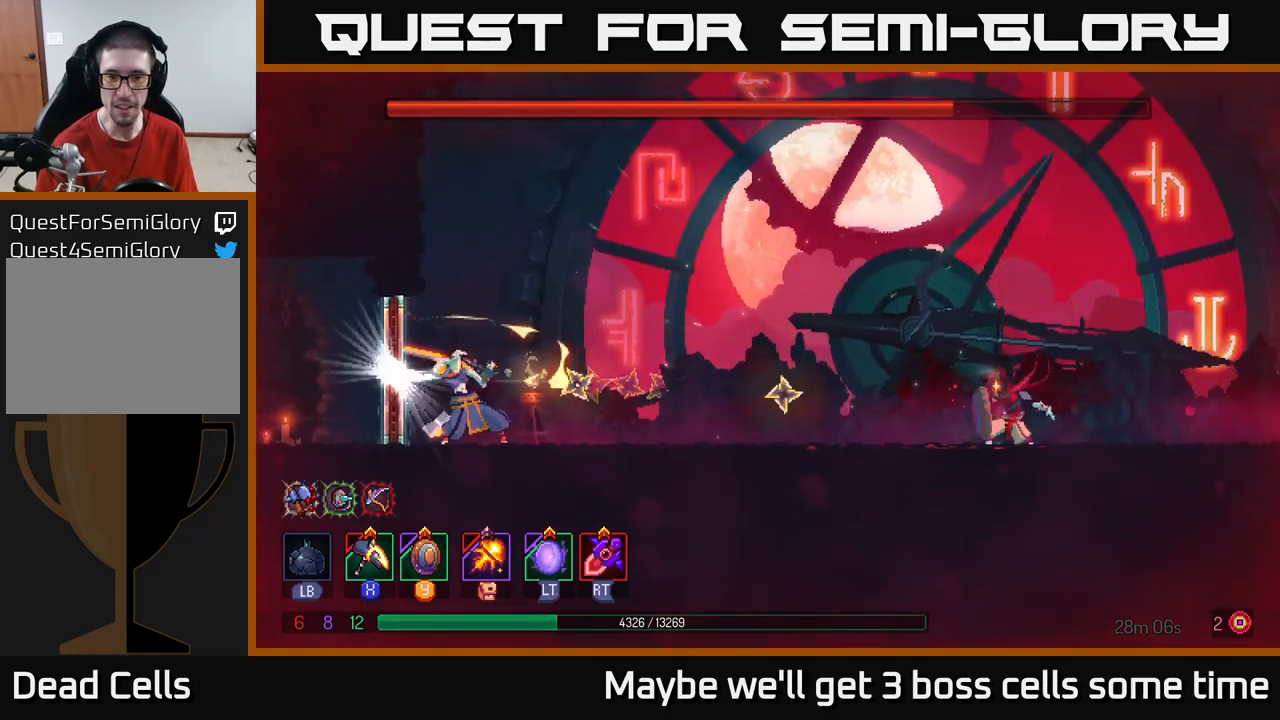
{"buttons": ["A"], "left_stick": "right", "right_stick": "center", "events": [[66, "Y", "up"], [150, "left_stick", "center"], [366, "A", "down"], [400, "left_stick", "right"]]}
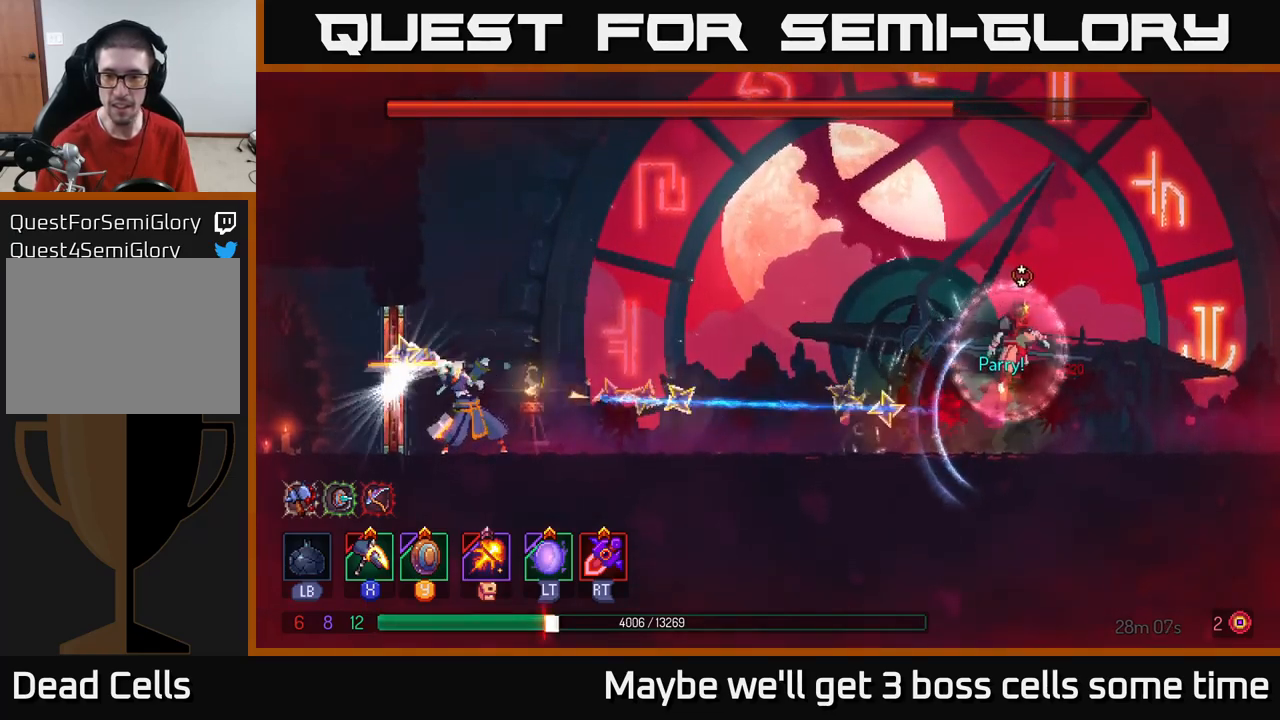
{"buttons": [], "left_stick": "left", "right_stick": "center", "events": [[16, "A", "up"], [50, "A", "down"], [166, "A", "up"], [200, "left_stick", "up-right"], [333, "left_stick", "left"], [400, "B", "down"], [500, "B", "up"]]}
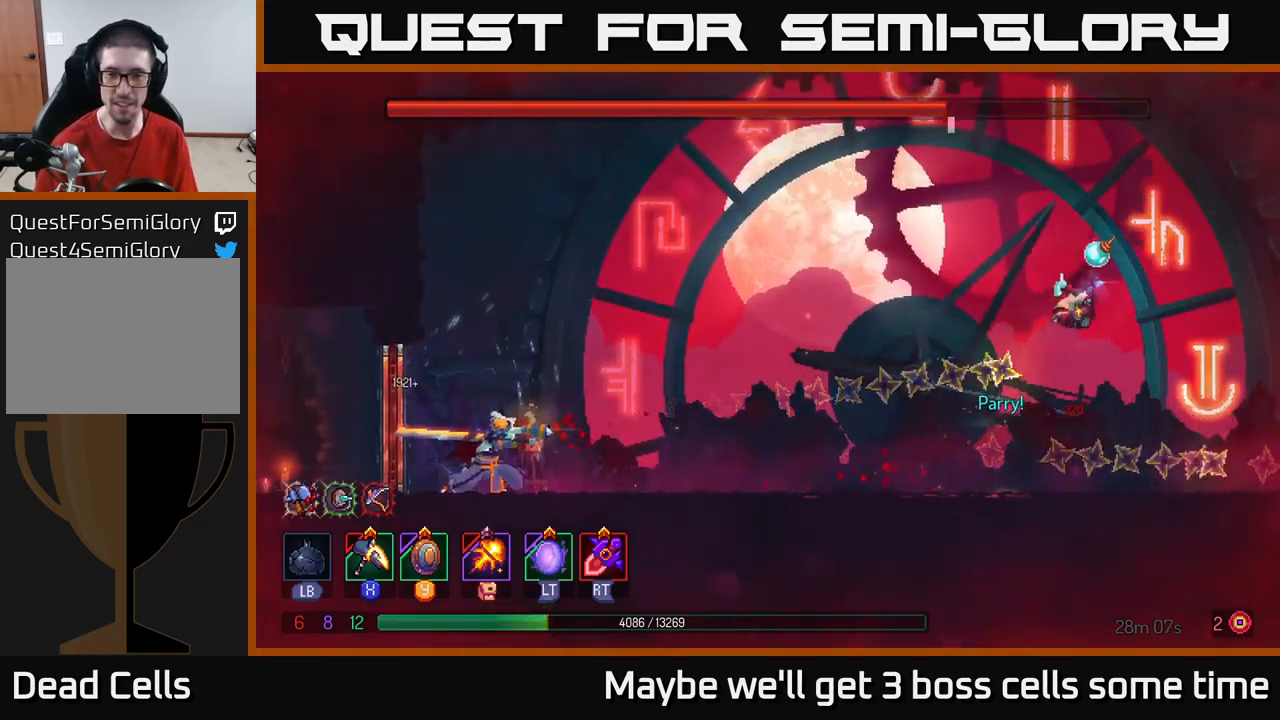
{"buttons": [], "left_stick": "center", "right_stick": "center", "events": [[200, "left_stick", "center"]]}
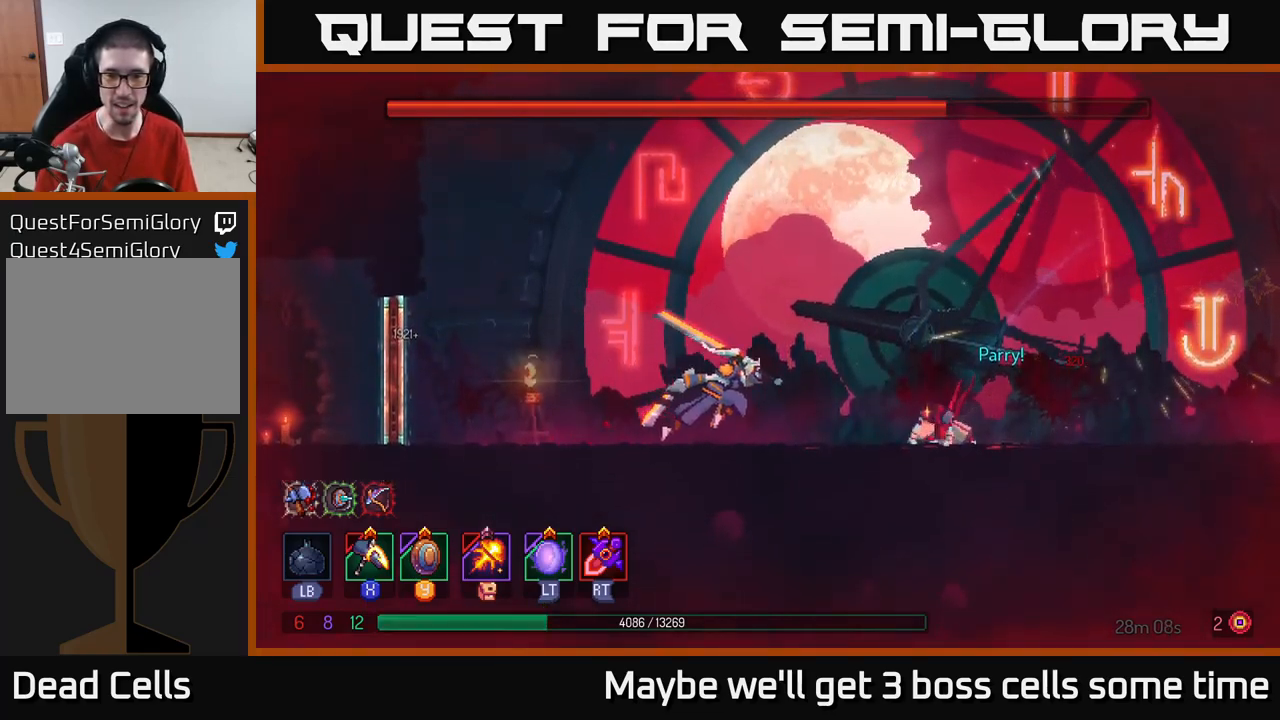
{"buttons": [], "left_stick": "center", "right_stick": "center", "events": []}
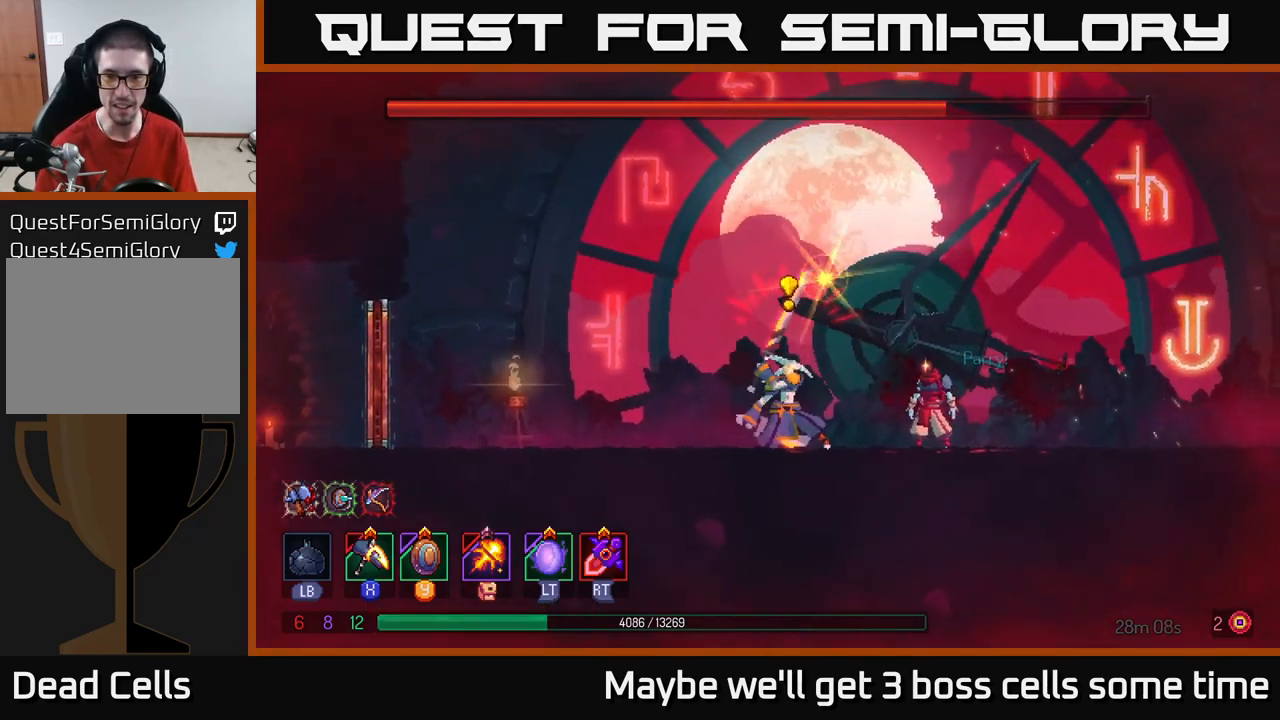
{"buttons": ["X"], "left_stick": "left", "right_stick": "center", "events": [[133, "left_stick", "left"], [150, "Y", "down"], [216, "Y", "up"], [350, "X", "down"]]}
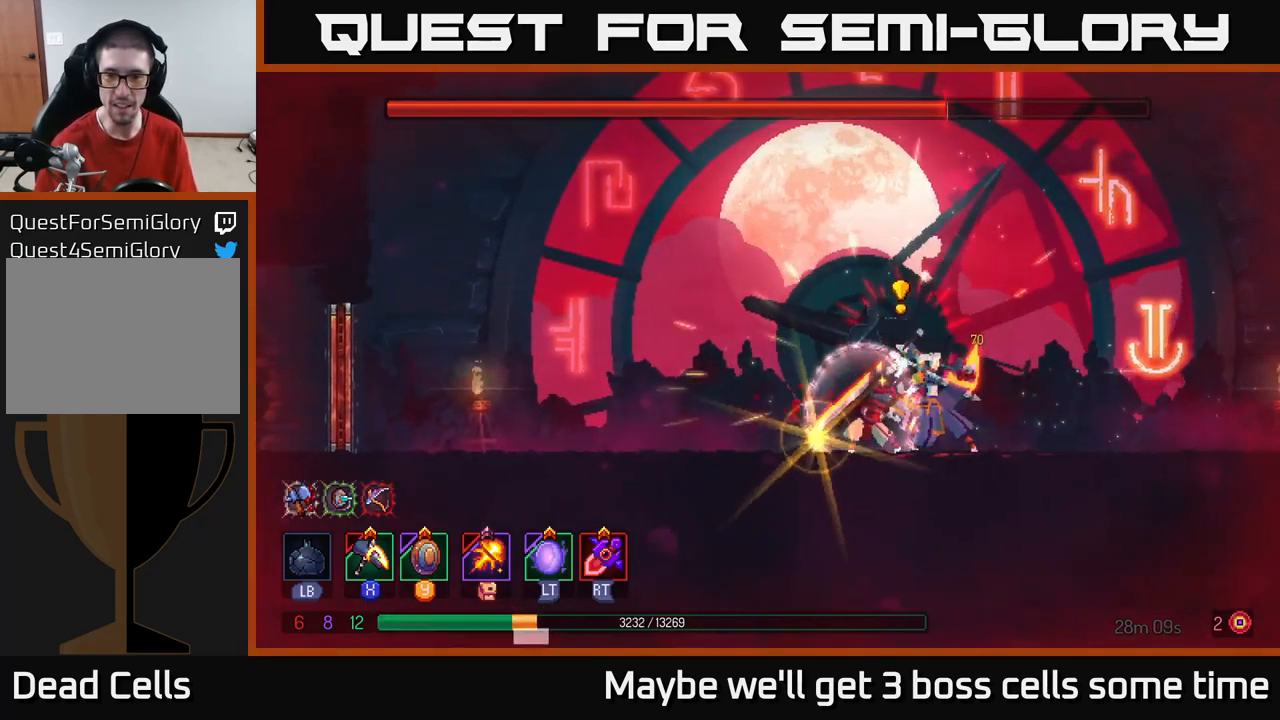
{"buttons": [], "left_stick": "right", "right_stick": "center", "events": [[100, "left_stick", "right"], [400, "X", "up"]]}
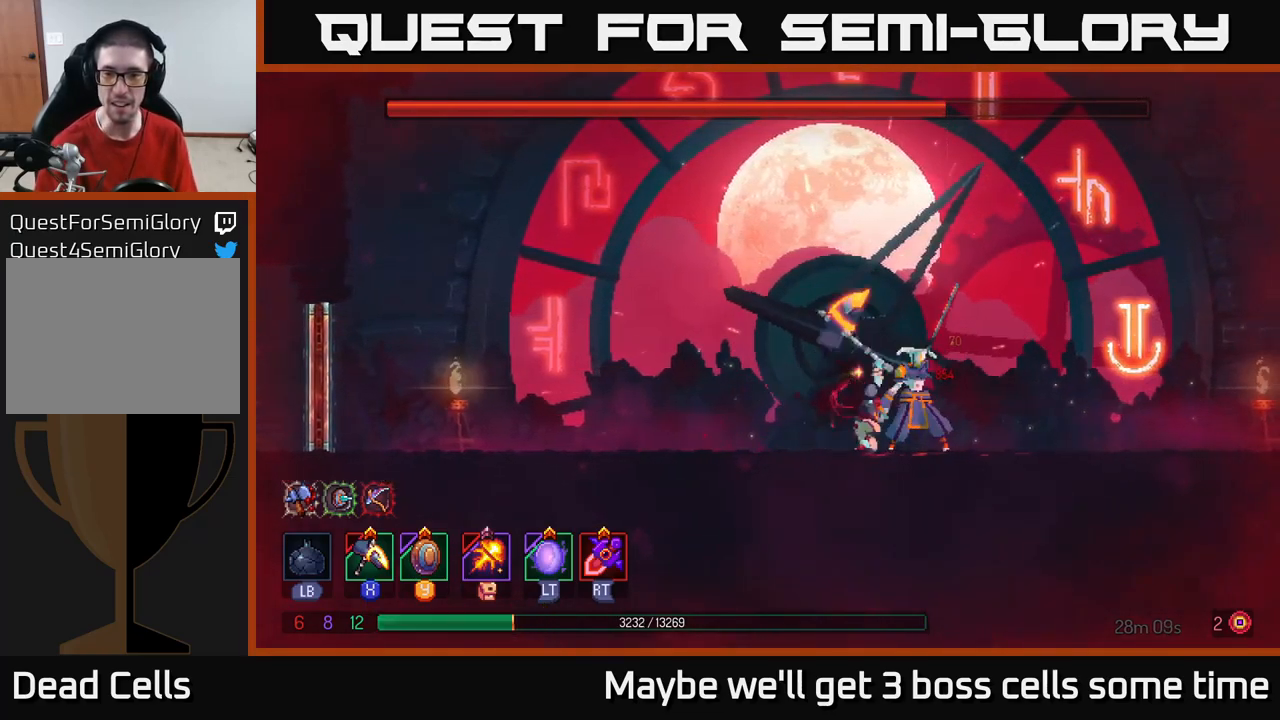
{"buttons": ["A"], "left_stick": "left", "right_stick": "center", "events": [[16, "left_stick", "center"], [283, "left_stick", "left"], [400, "A", "down"]]}
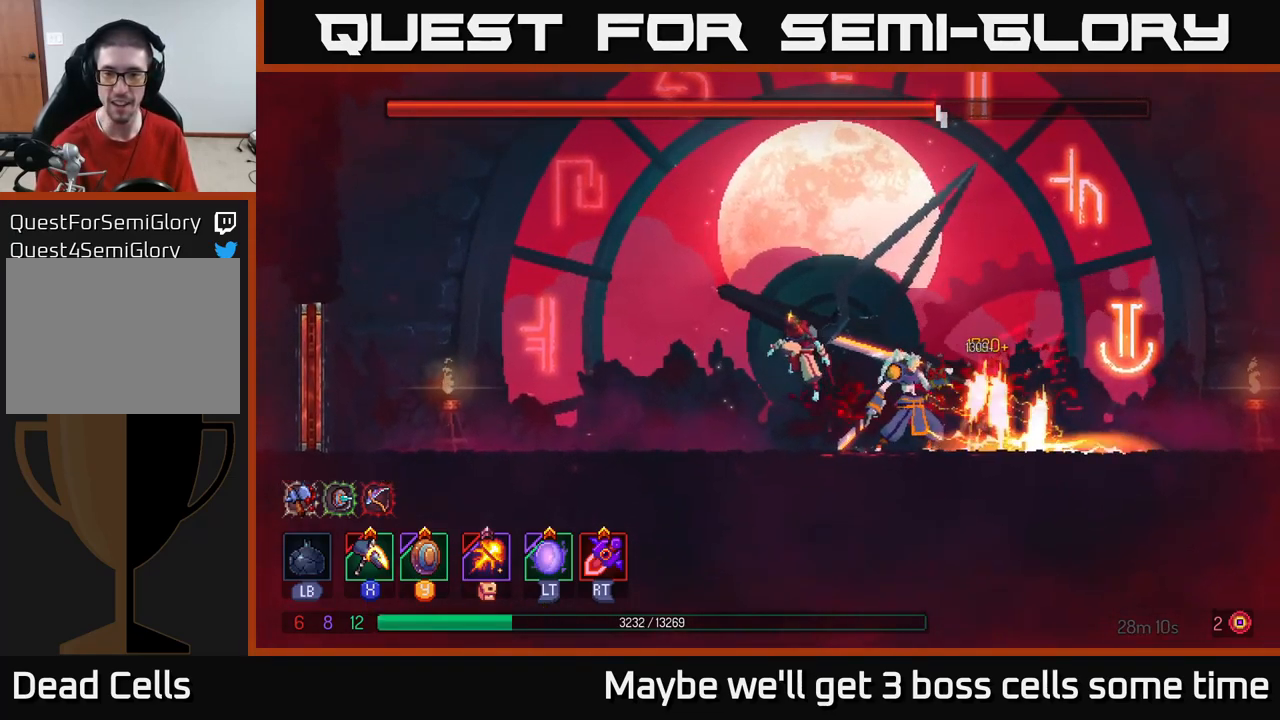
{"buttons": ["X"], "left_stick": "right", "right_stick": "center", "events": [[50, "A", "up"], [166, "A", "down"], [366, "left_stick", "right"], [383, "A", "up"], [400, "X", "down"]]}
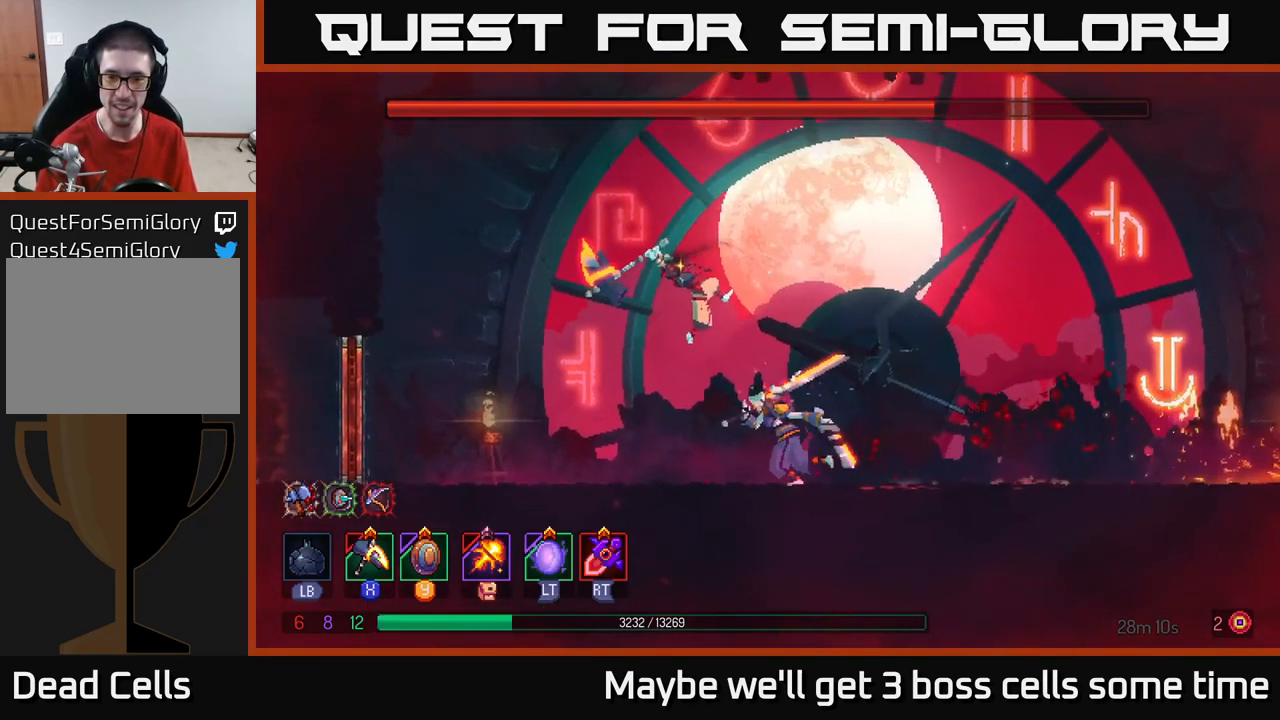
{"buttons": [], "left_stick": "left", "right_stick": "center", "events": [[150, "left_stick", "center"], [417, "left_stick", "left"], [483, "X", "up"]]}
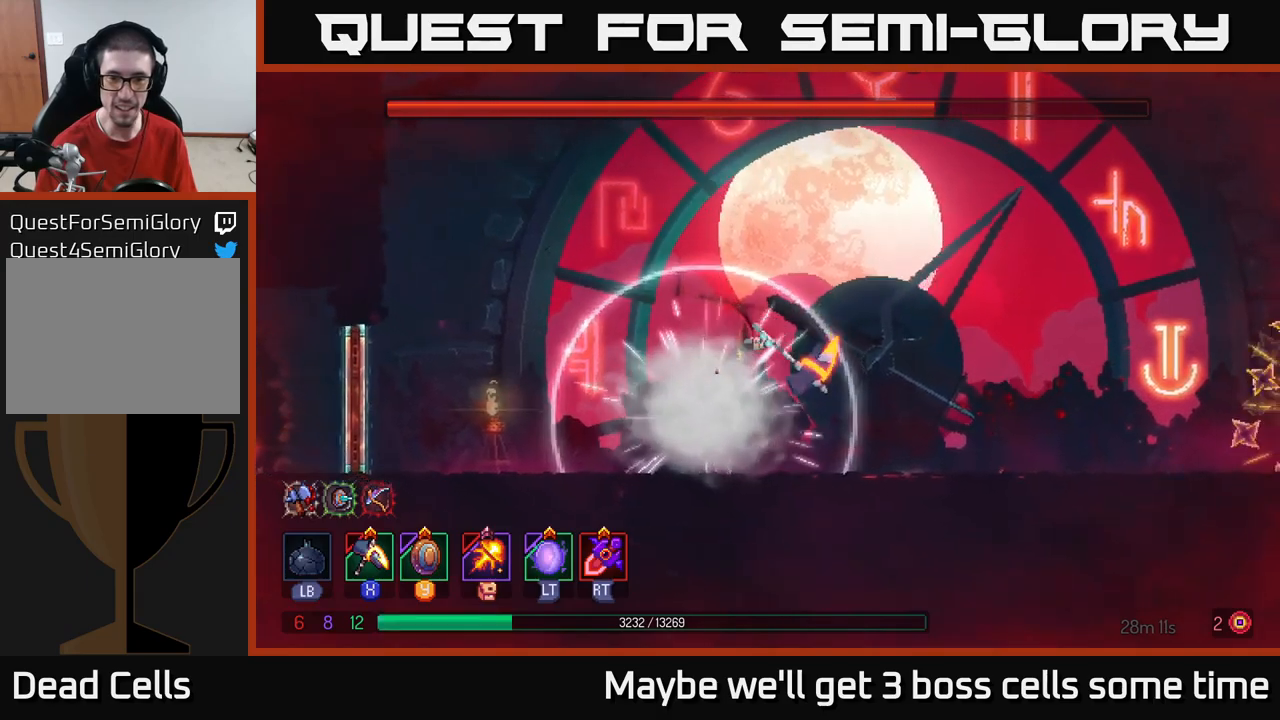
{"buttons": [], "left_stick": "left", "right_stick": "center", "events": [[33, "left_stick", "right"], [400, "left_stick", "center"], [467, "left_stick", "left"]]}
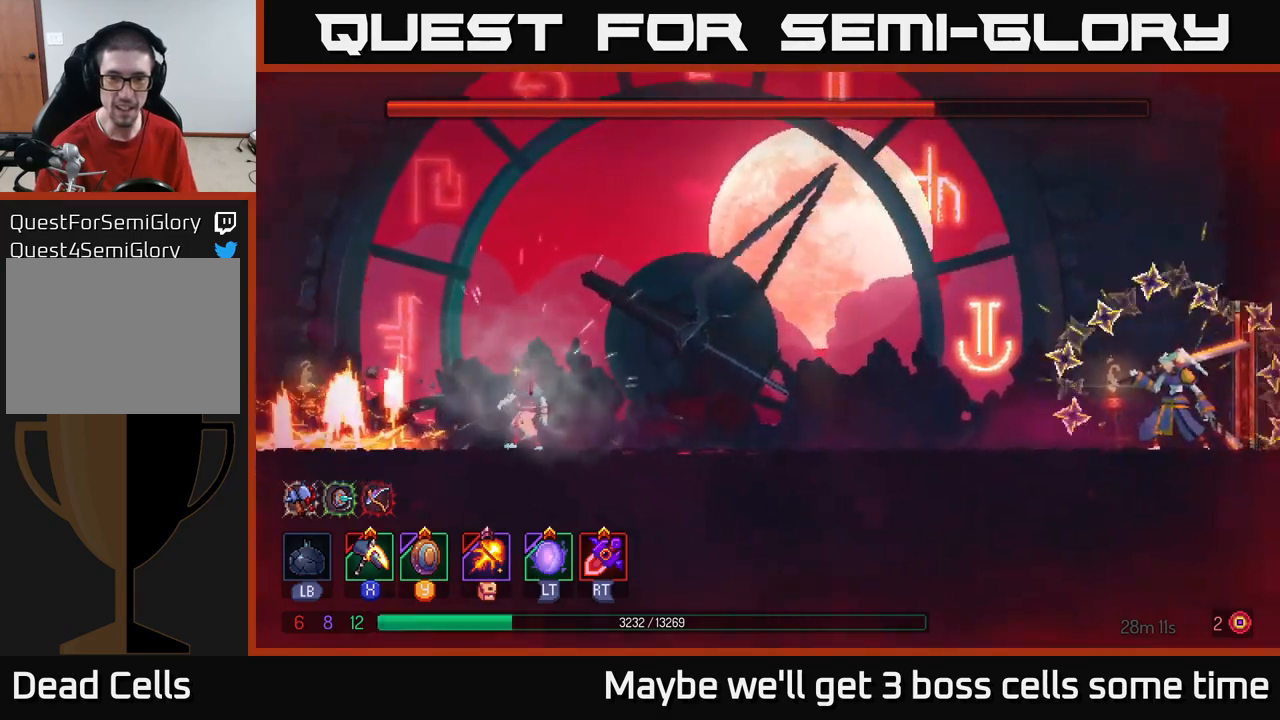
{"buttons": [], "left_stick": "center", "right_stick": "center", "events": [[233, "left_stick", "right"], [367, "left_stick", "center"]]}
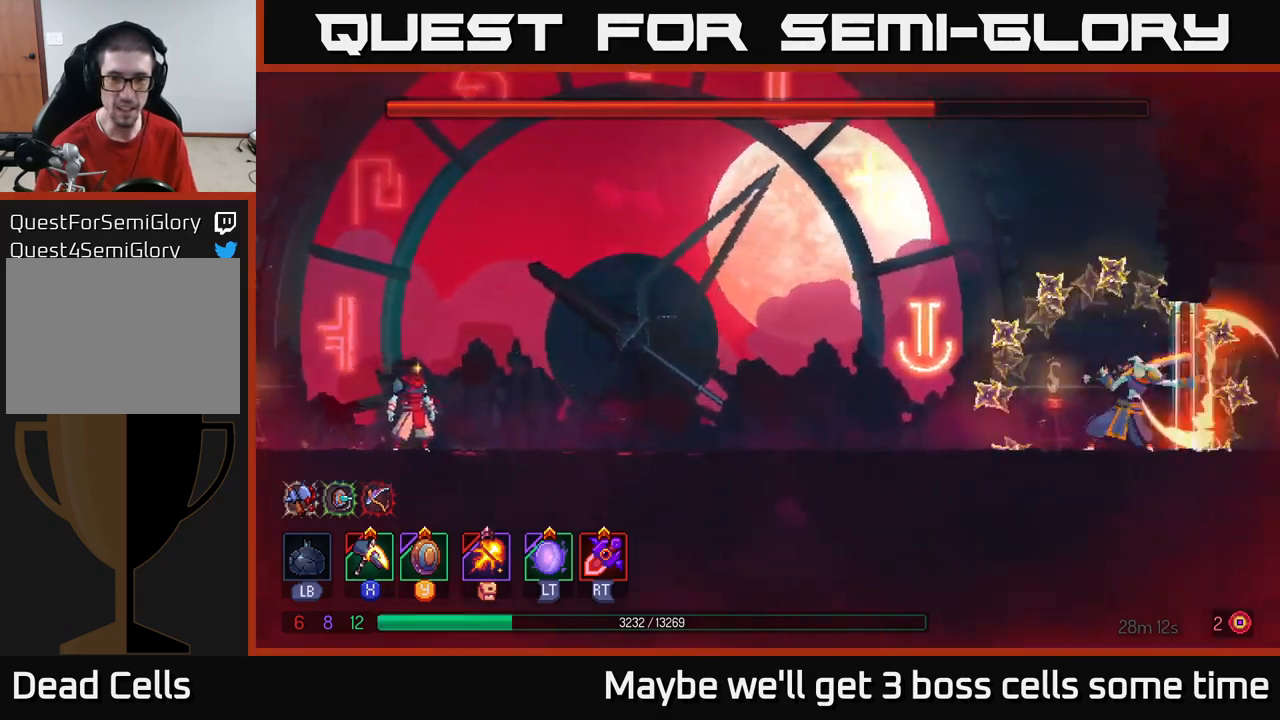
{"buttons": [], "left_stick": "center", "right_stick": "center", "events": [[300, "left_stick", "right"], [367, "Y", "down"], [467, "Y", "up"], [500, "left_stick", "center"]]}
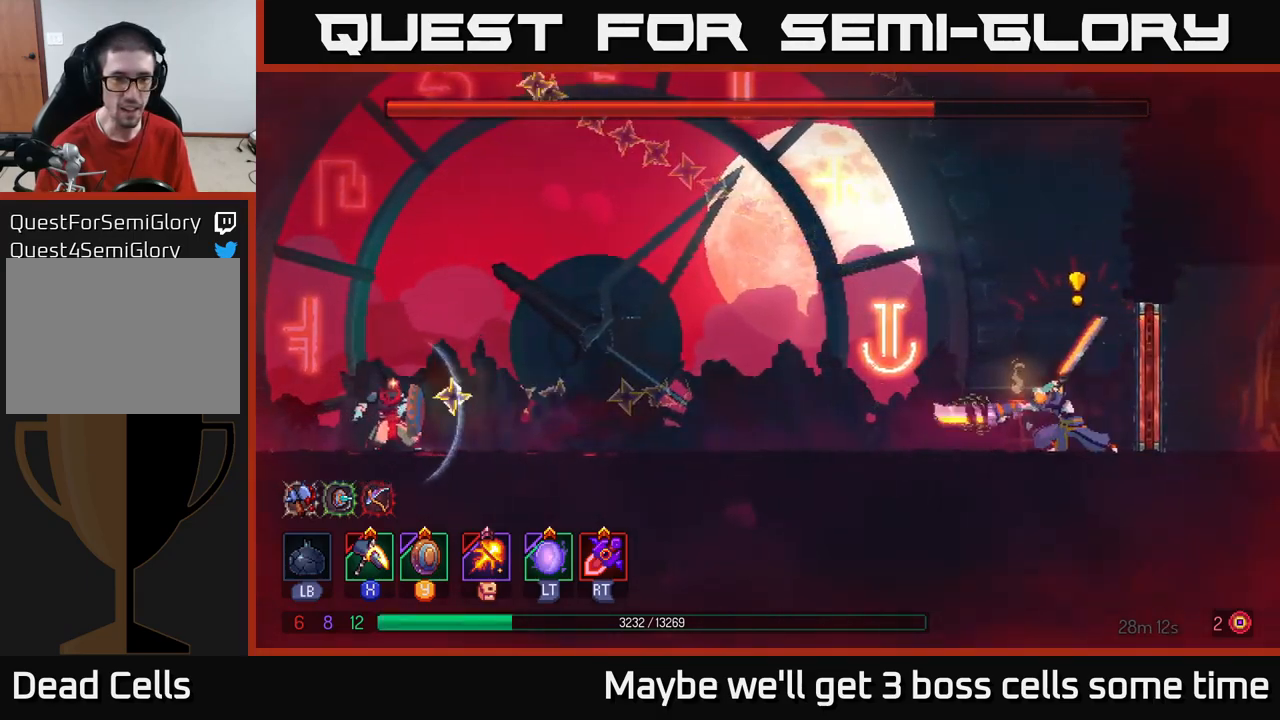
{"buttons": ["B", "L2"], "left_stick": "right", "right_stick": "center", "events": [[183, "left_stick", "left"], [250, "A", "down"], [350, "left_stick", "right"], [367, "A", "up"], [367, "L2", "down"], [500, "B", "down"]]}
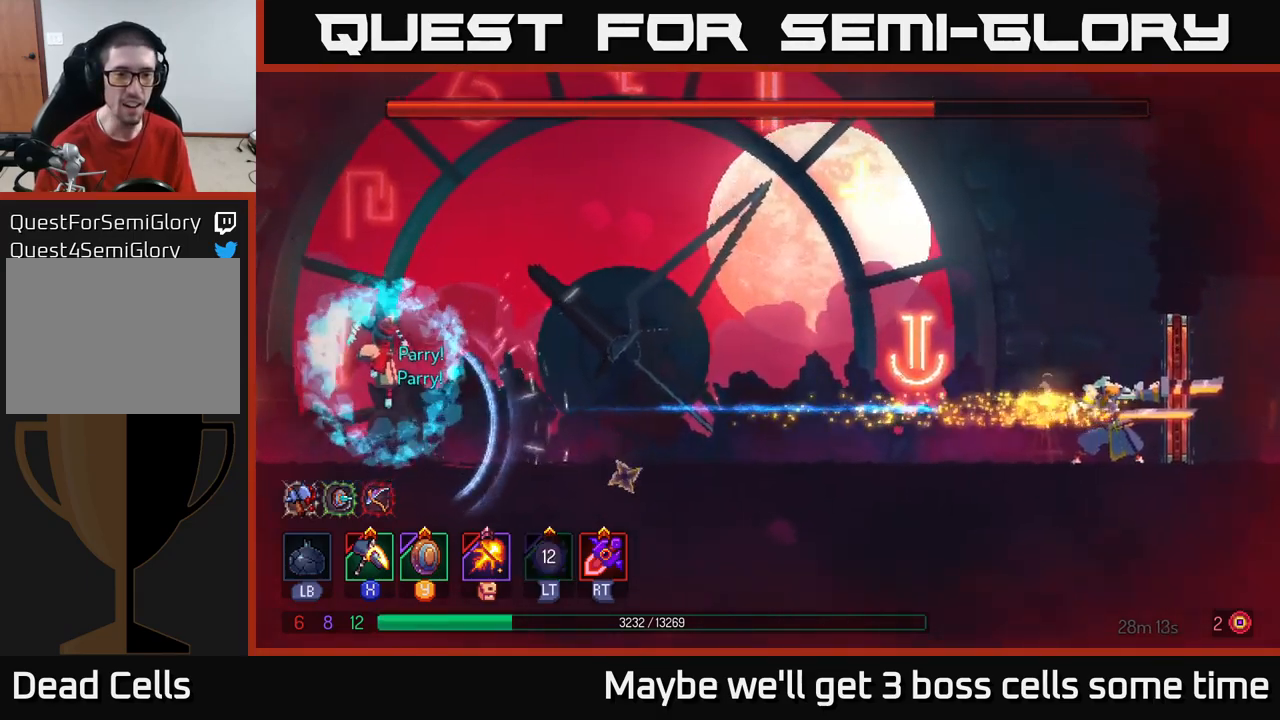
{"buttons": [], "left_stick": "right", "right_stick": "center", "events": [[33, "B", "up"], [33, "L2", "up"], [33, "left_stick", "up"], [167, "left_stick", "left"], [300, "A", "down"], [400, "A", "up"], [417, "left_stick", "right"]]}
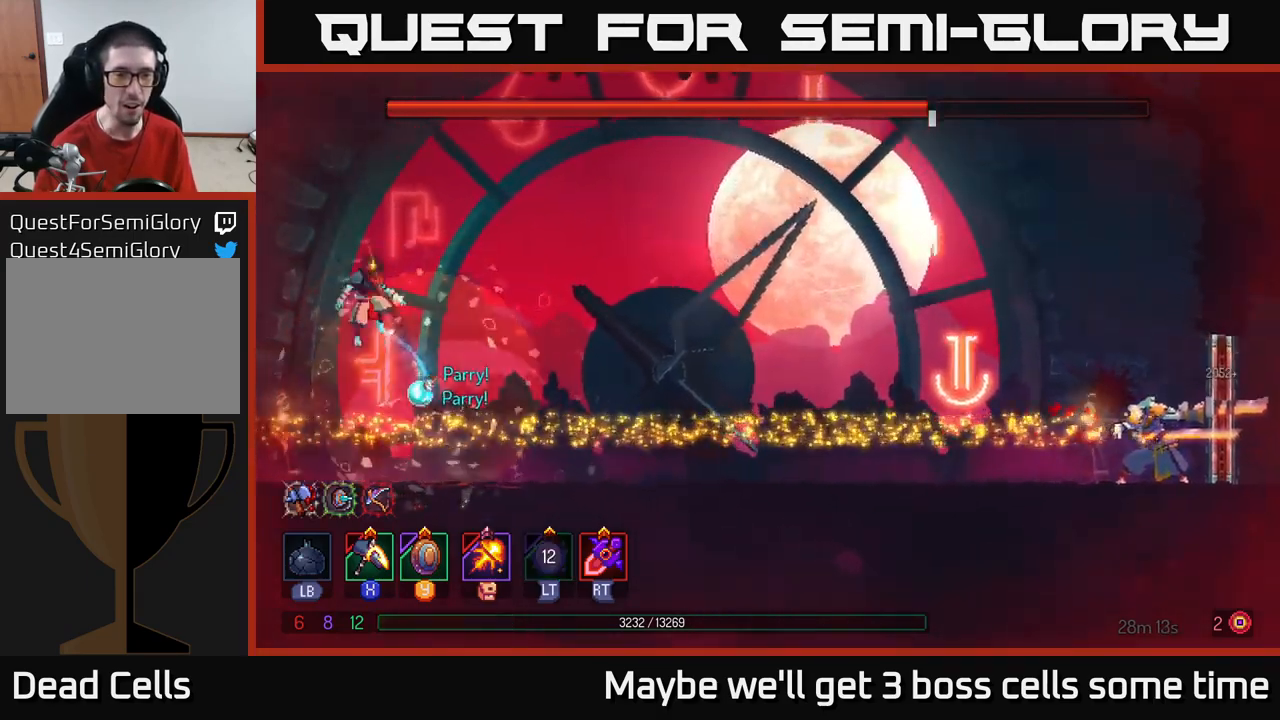
{"buttons": [], "left_stick": "right", "right_stick": "center", "events": [[117, "A", "down"], [267, "A", "up"], [333, "B", "down"], [433, "B", "up"]]}
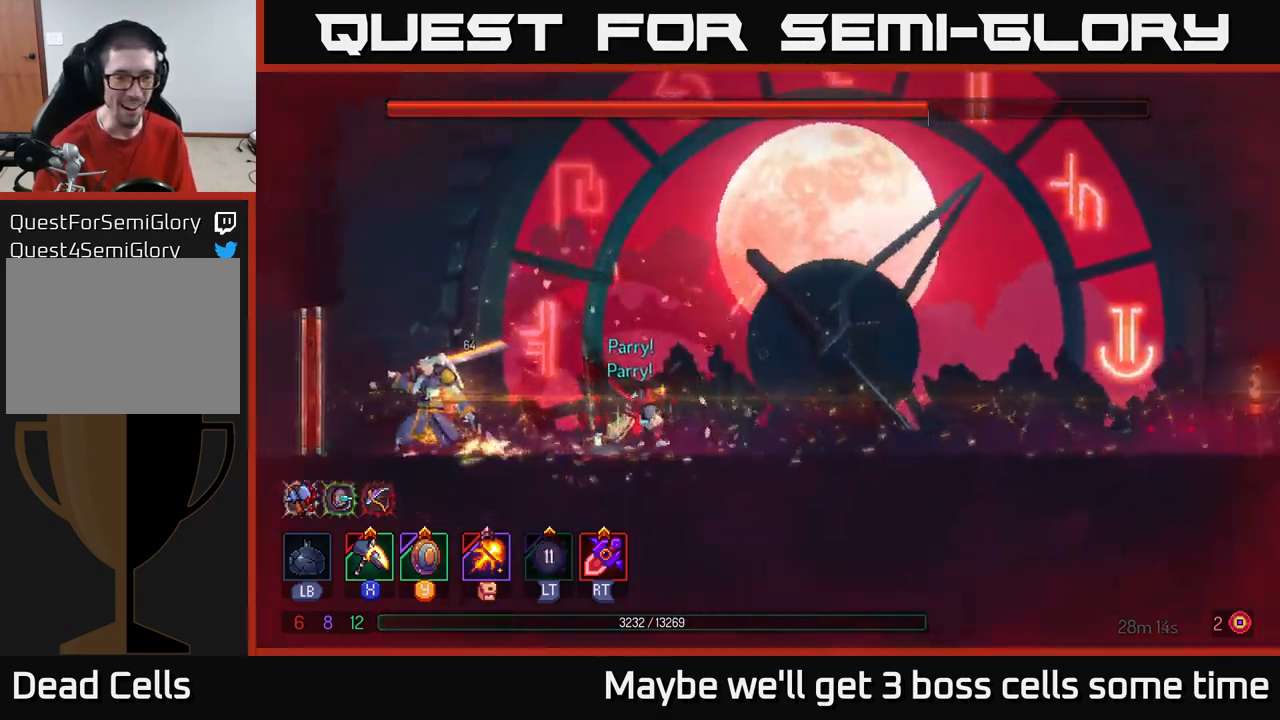
{"buttons": [], "left_stick": "right", "right_stick": "center", "events": [[217, "A", "down"], [333, "A", "up"]]}
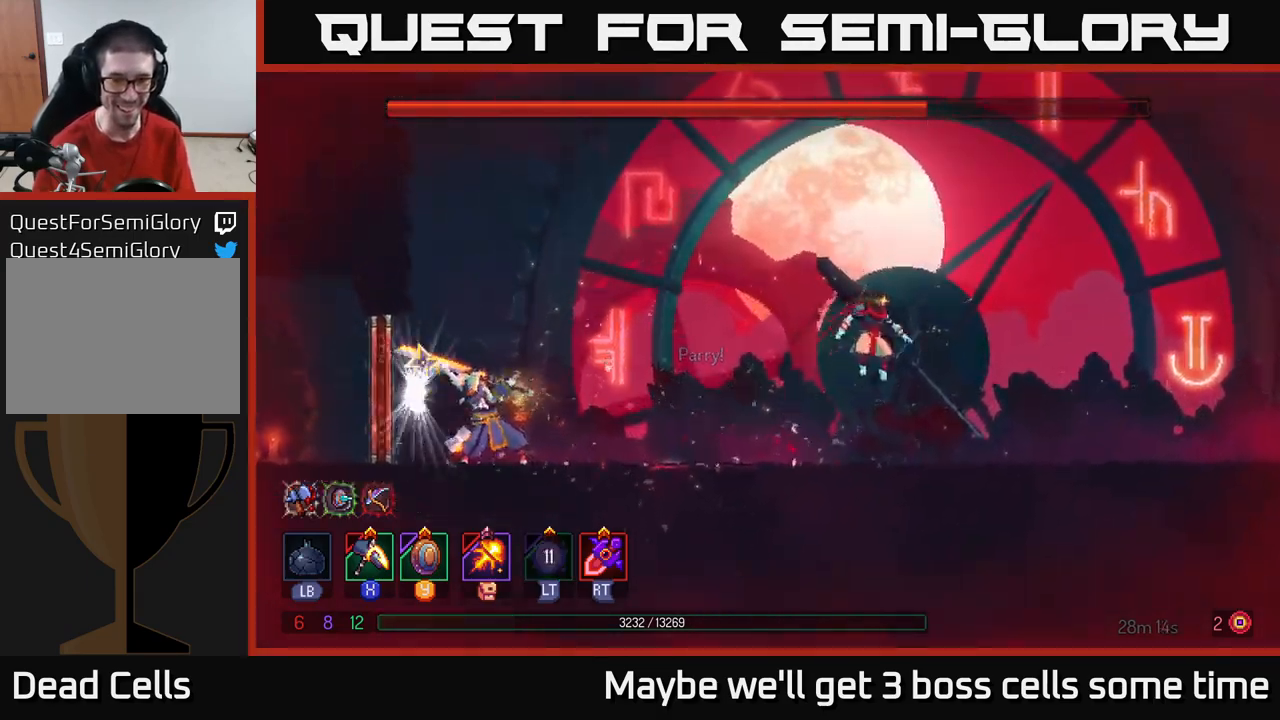
{"buttons": [], "left_stick": "center", "right_stick": "center", "events": [[83, "left_stick", "left"], [183, "Y", "down"], [367, "left_stick", "center"], [400, "Y", "up"]]}
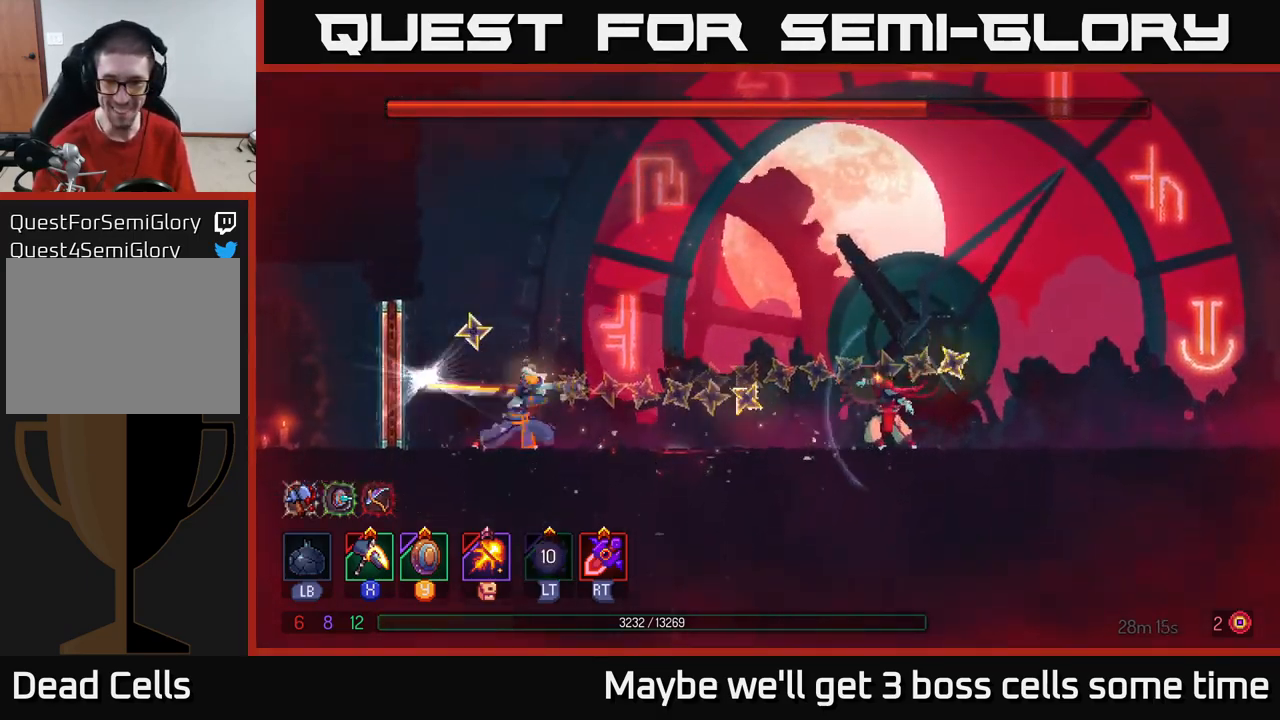
{"buttons": [], "left_stick": "right", "right_stick": "center", "events": [[67, "left_stick", "right"], [133, "A", "down"], [317, "A", "up"], [383, "A", "down"], [467, "A", "up"]]}
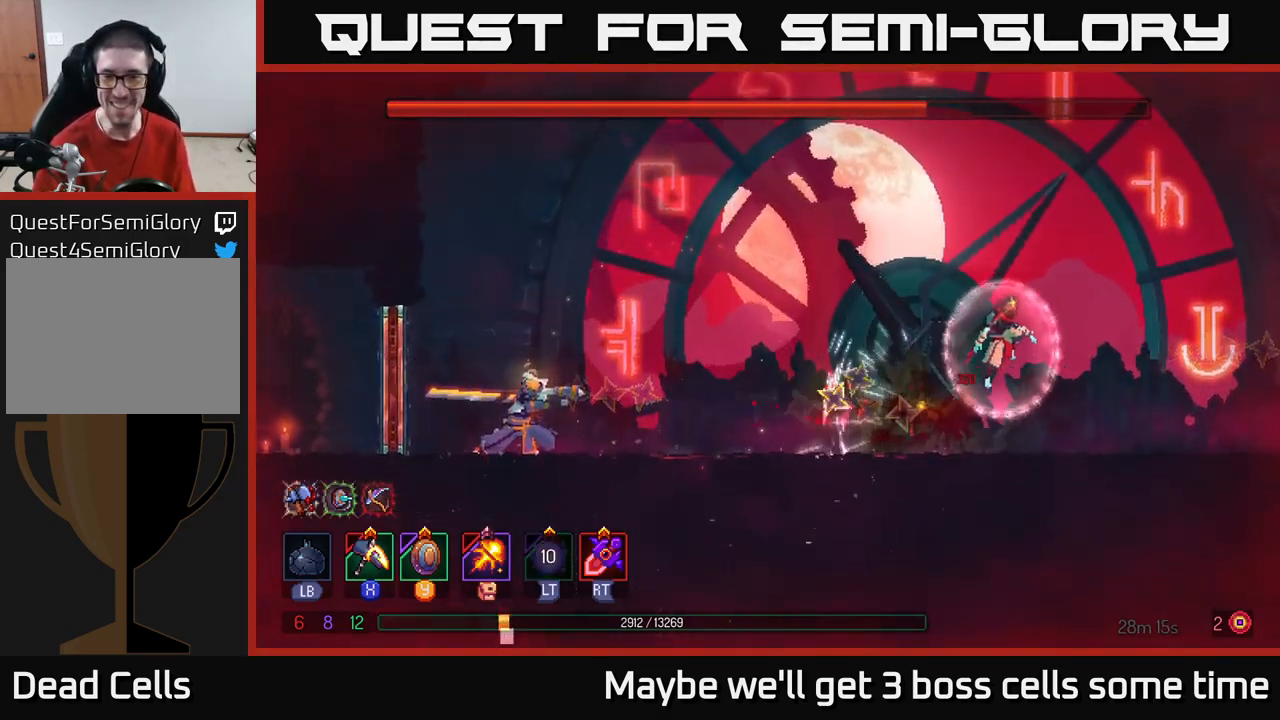
{"buttons": [], "left_stick": "center", "right_stick": "center", "events": [[67, "A", "down"], [100, "A", "up"], [200, "left_stick", "left"], [384, "left_stick", "center"]]}
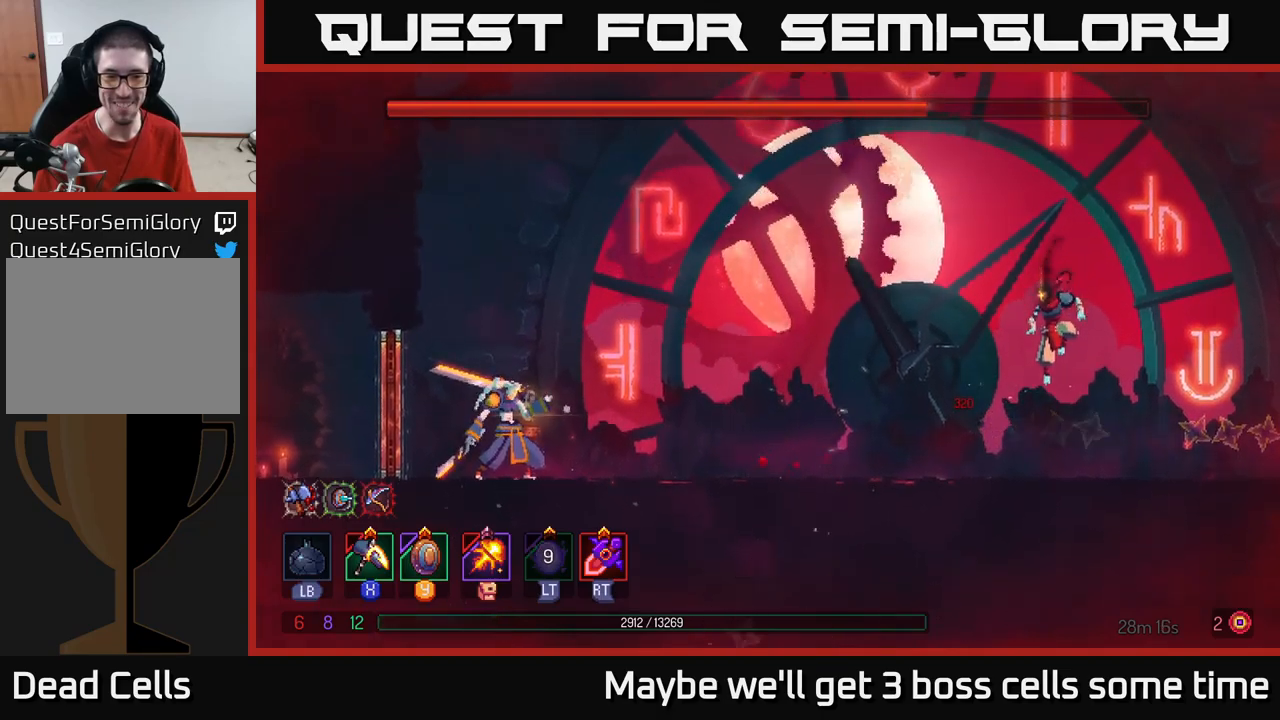
{"buttons": ["X"], "left_stick": "center", "right_stick": "center", "events": [[50, "X", "down"], [50, "left_stick", "left"], [234, "left_stick", "center"]]}